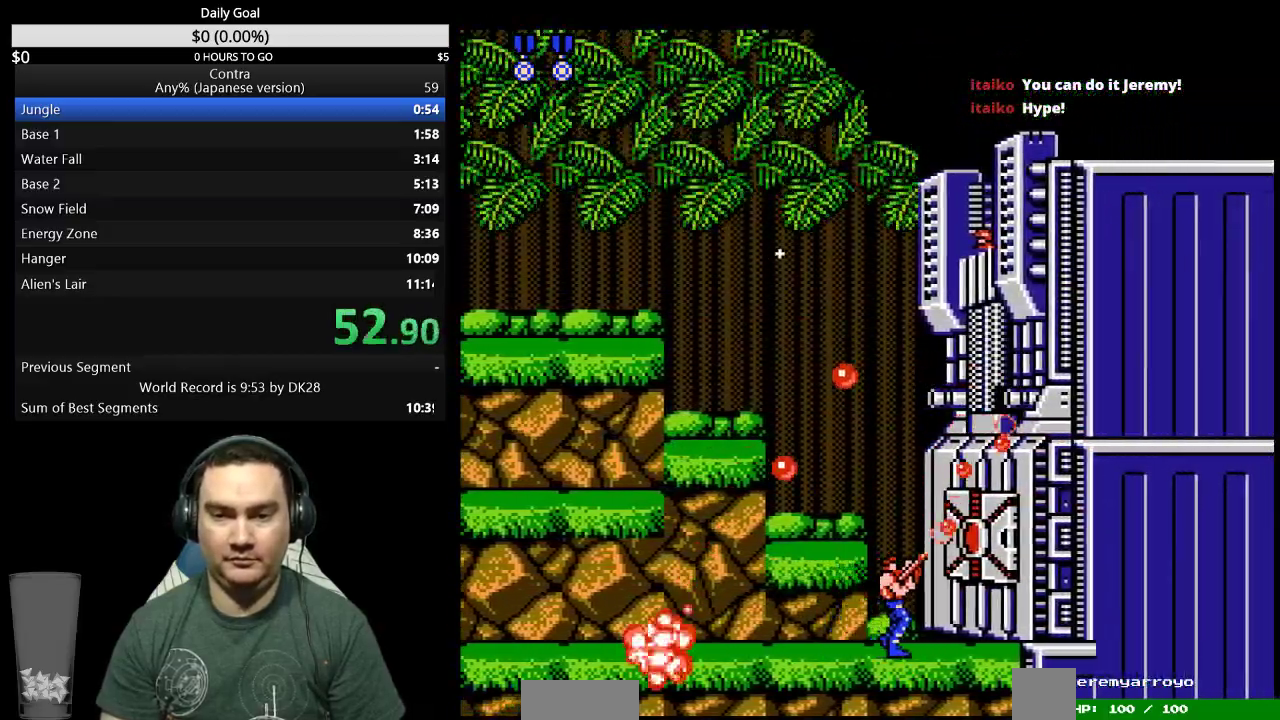
Gameplay with a controller (Nintendo layout); each line is a JSON object with the inputs held at the frame after it. "events" lists button and stick changes between this image and that frame as [ms after this image, input, new state], when the widget could be followed in between. Not read: L3 R3 SELECT START.
{"buttons": ["B", "DPAD_UP", "DPAD_RIGHT"], "events": [[467, "B", "down"]]}
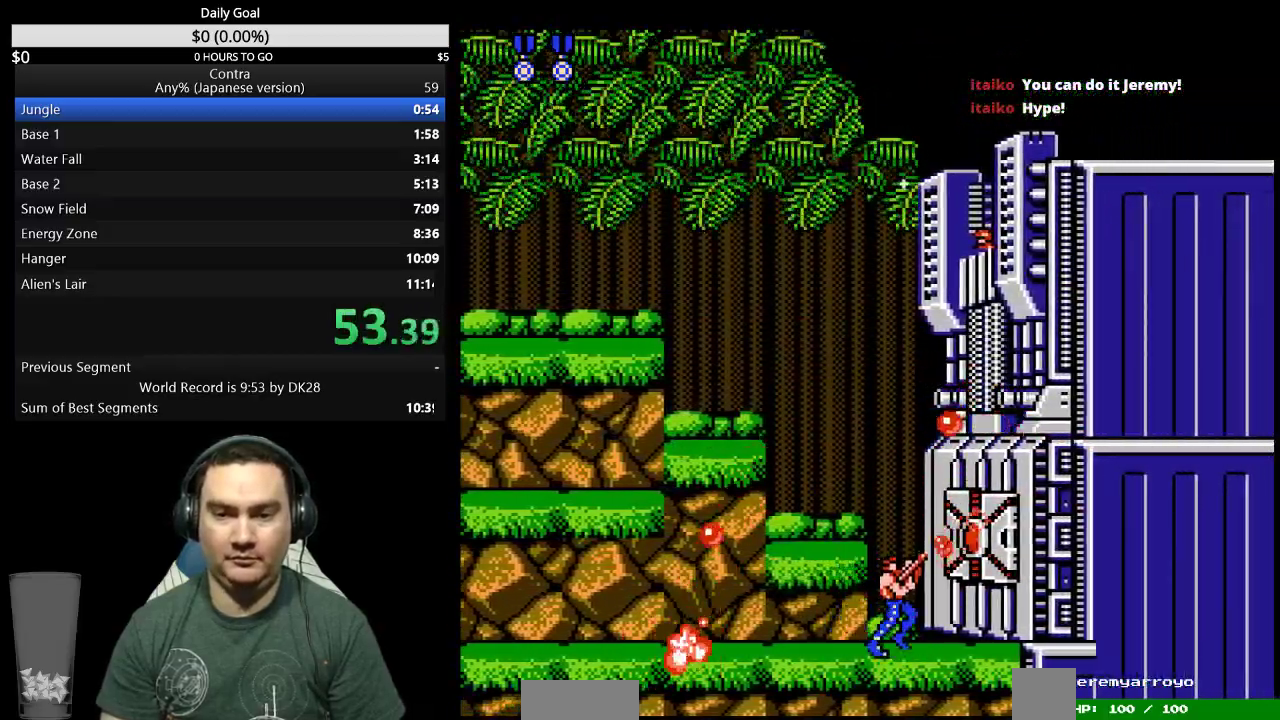
{"buttons": ["DPAD_RIGHT"], "events": [[33, "B", "up"], [200, "B", "down"], [367, "B", "up"], [400, "DPAD_UP", "up"]]}
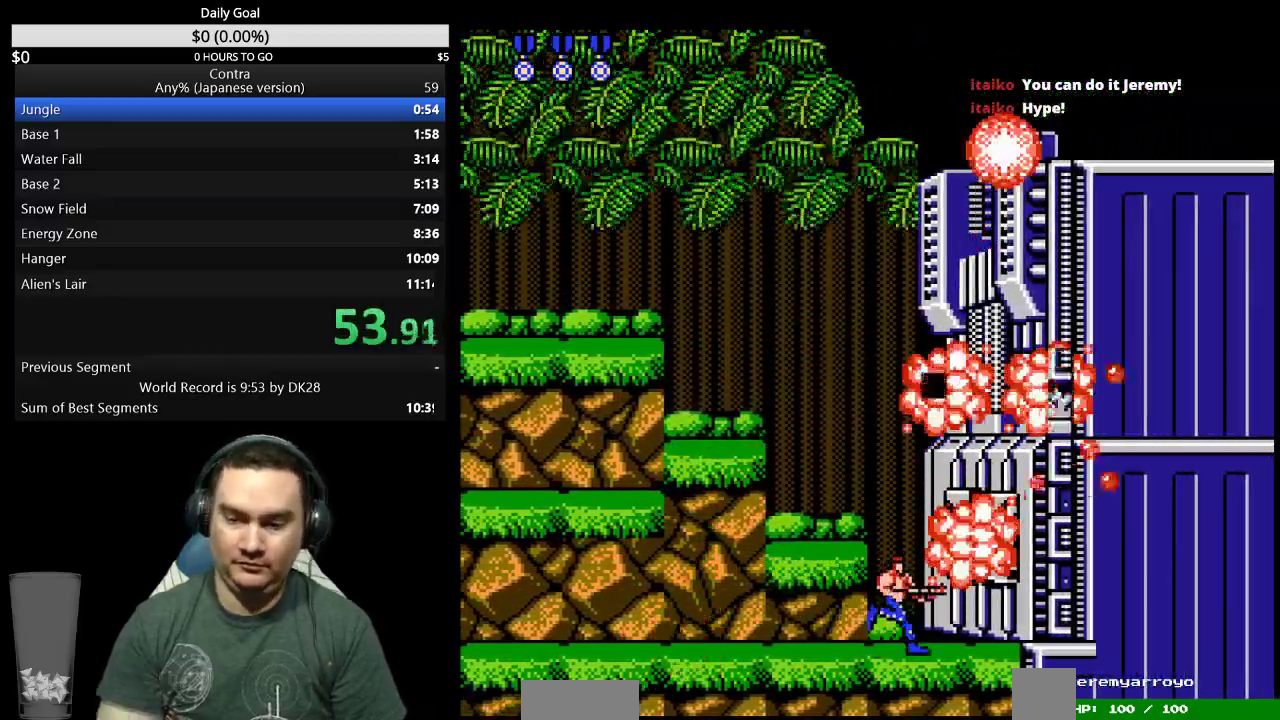
{"buttons": [], "events": [[133, "DPAD_RIGHT", "up"]]}
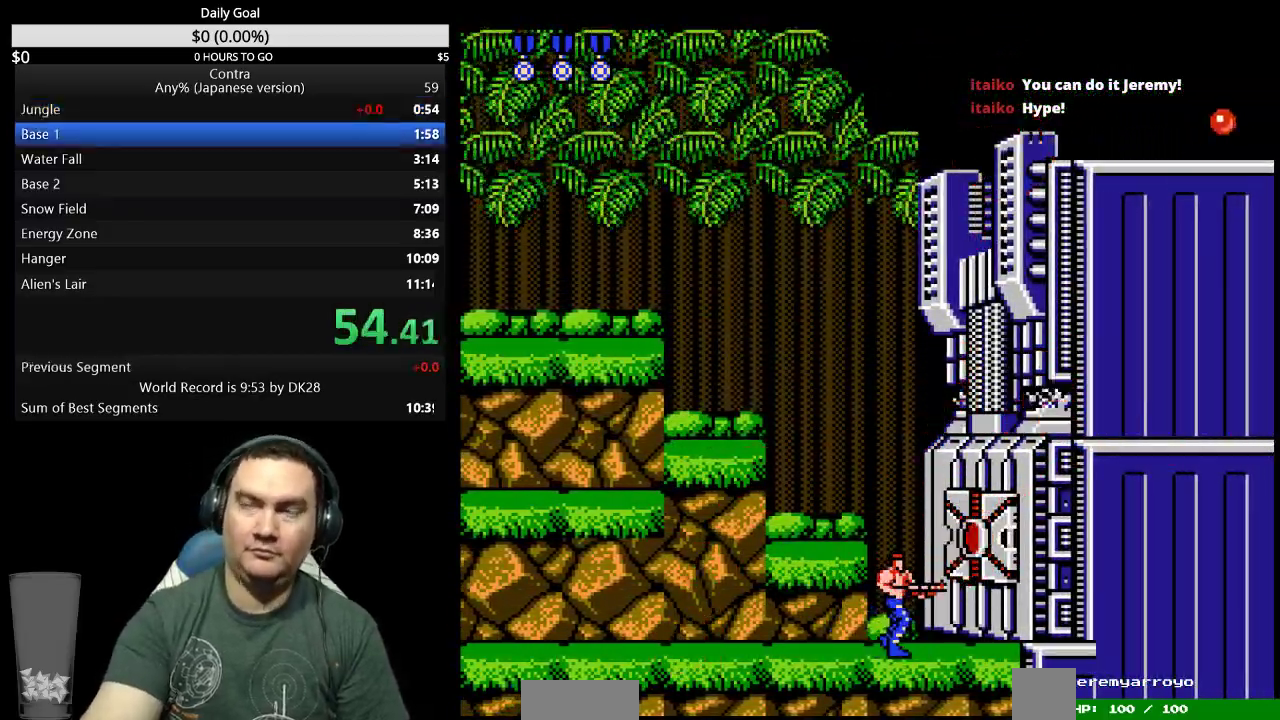
{"buttons": [], "events": []}
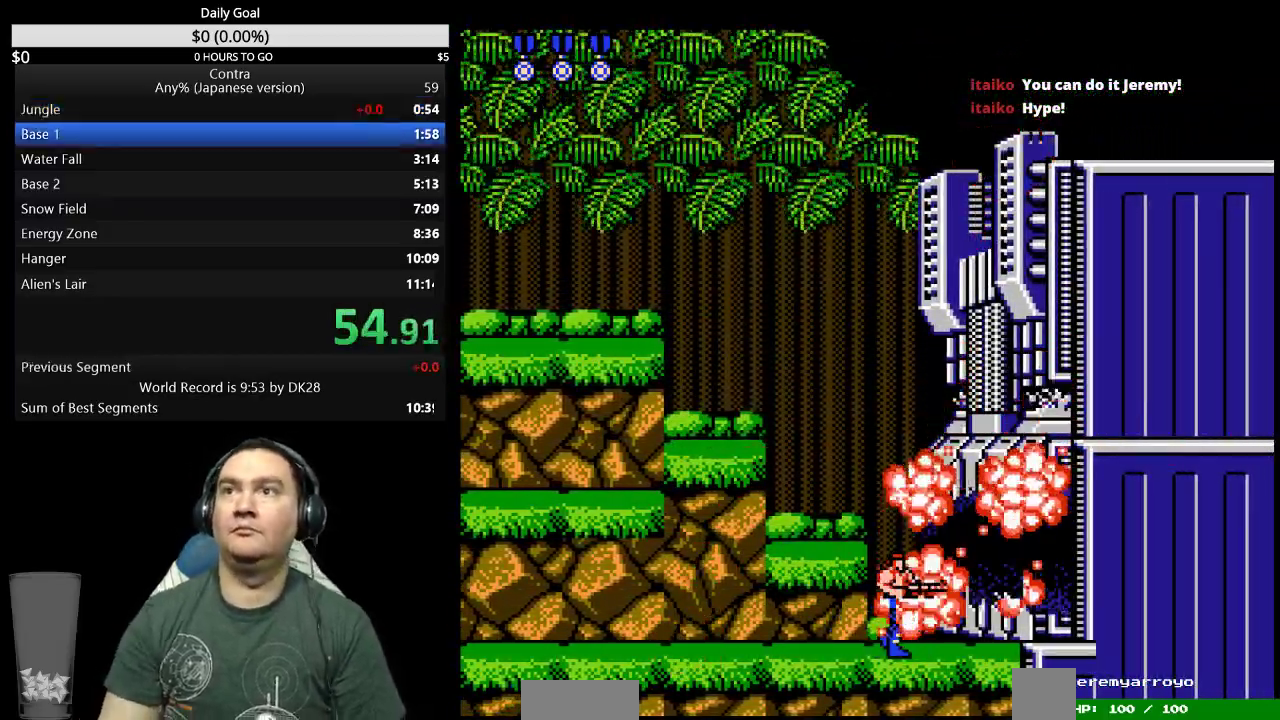
{"buttons": [], "events": []}
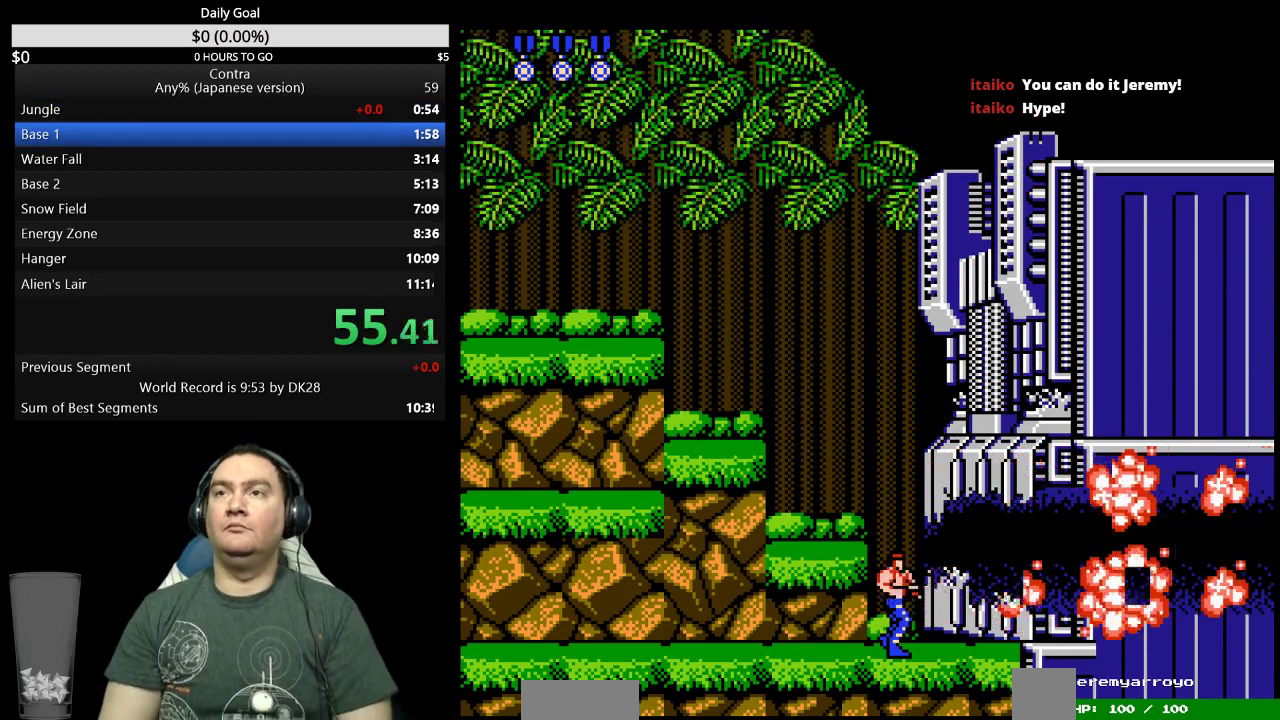
{"buttons": [], "events": []}
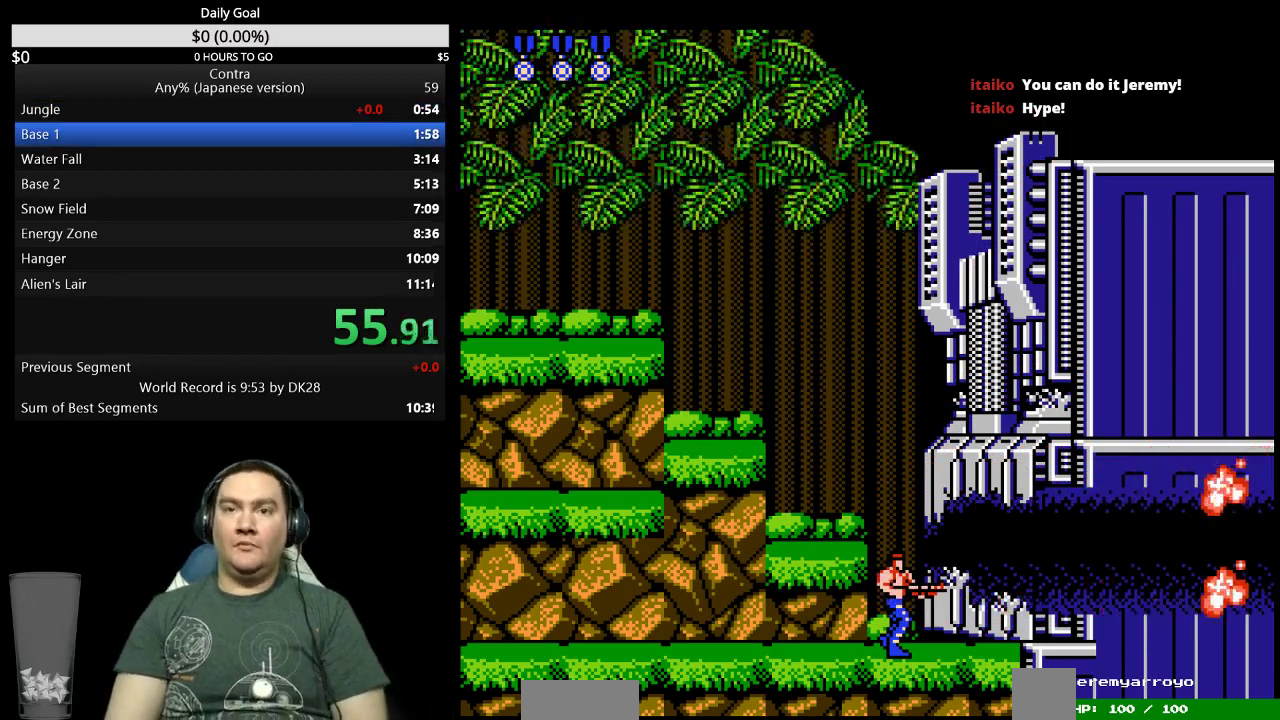
{"buttons": [], "events": []}
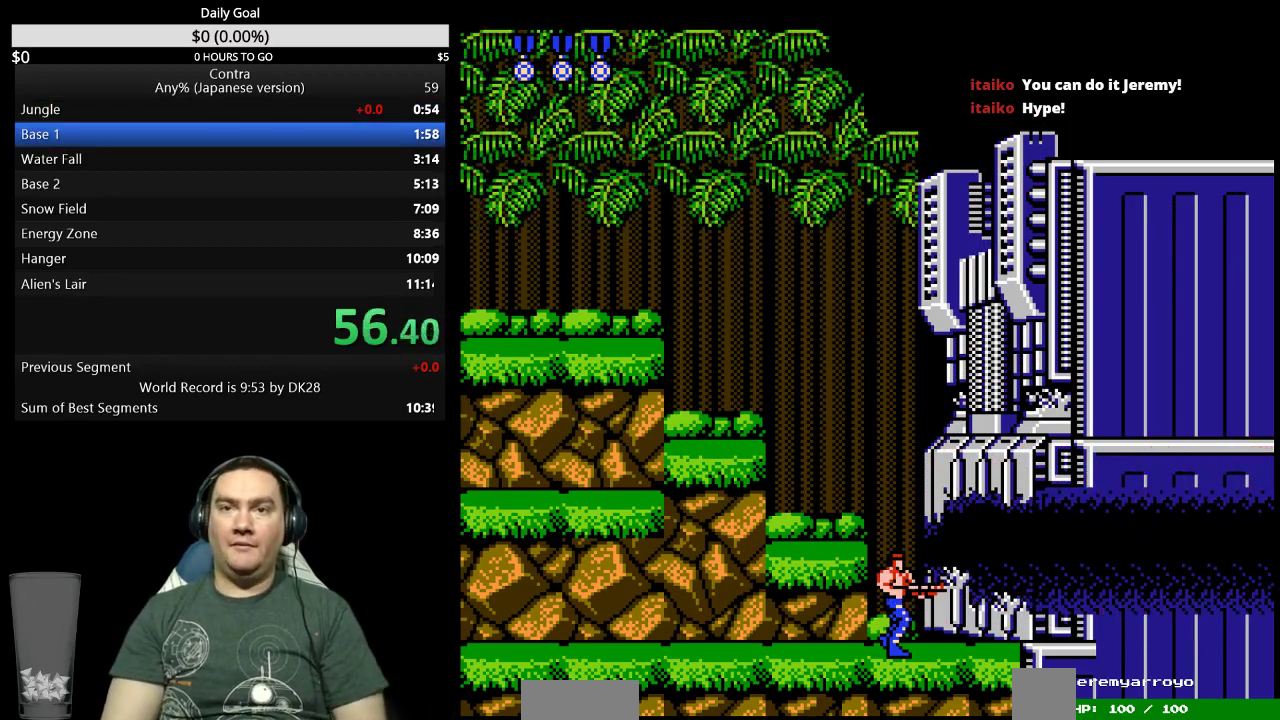
{"buttons": [], "events": []}
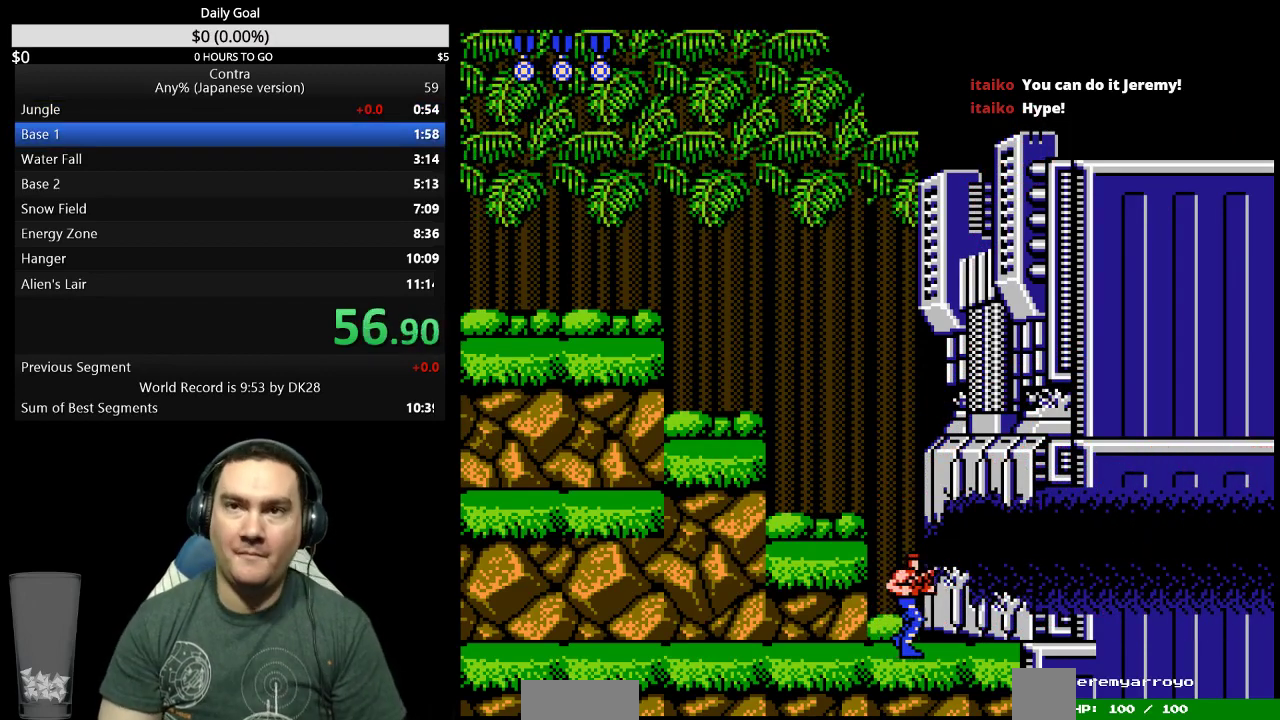
{"buttons": [], "events": []}
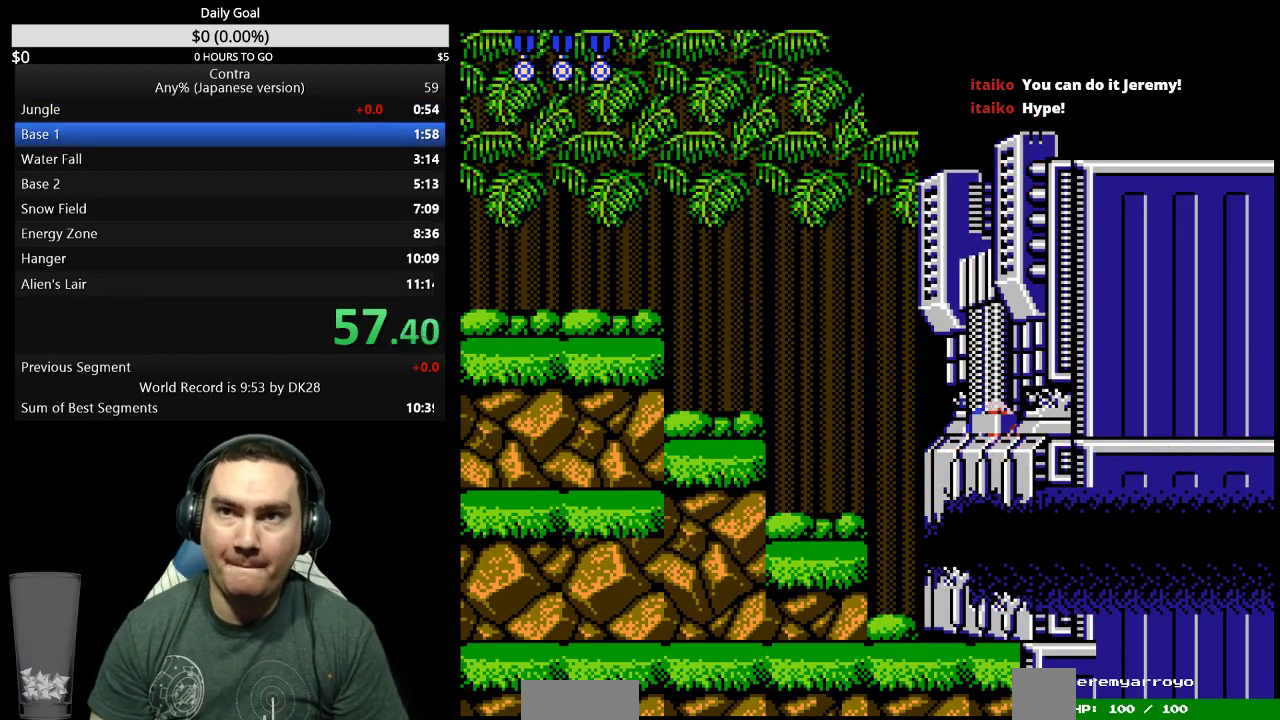
{"buttons": [], "events": []}
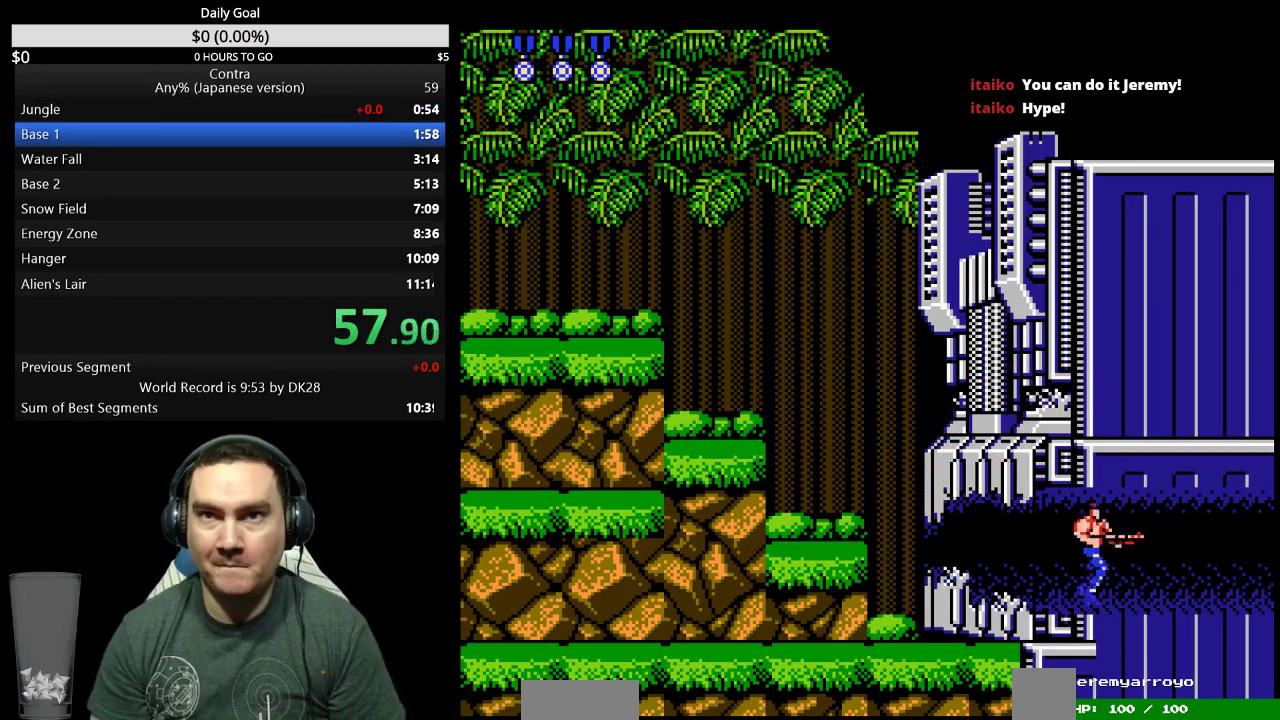
{"buttons": [], "events": []}
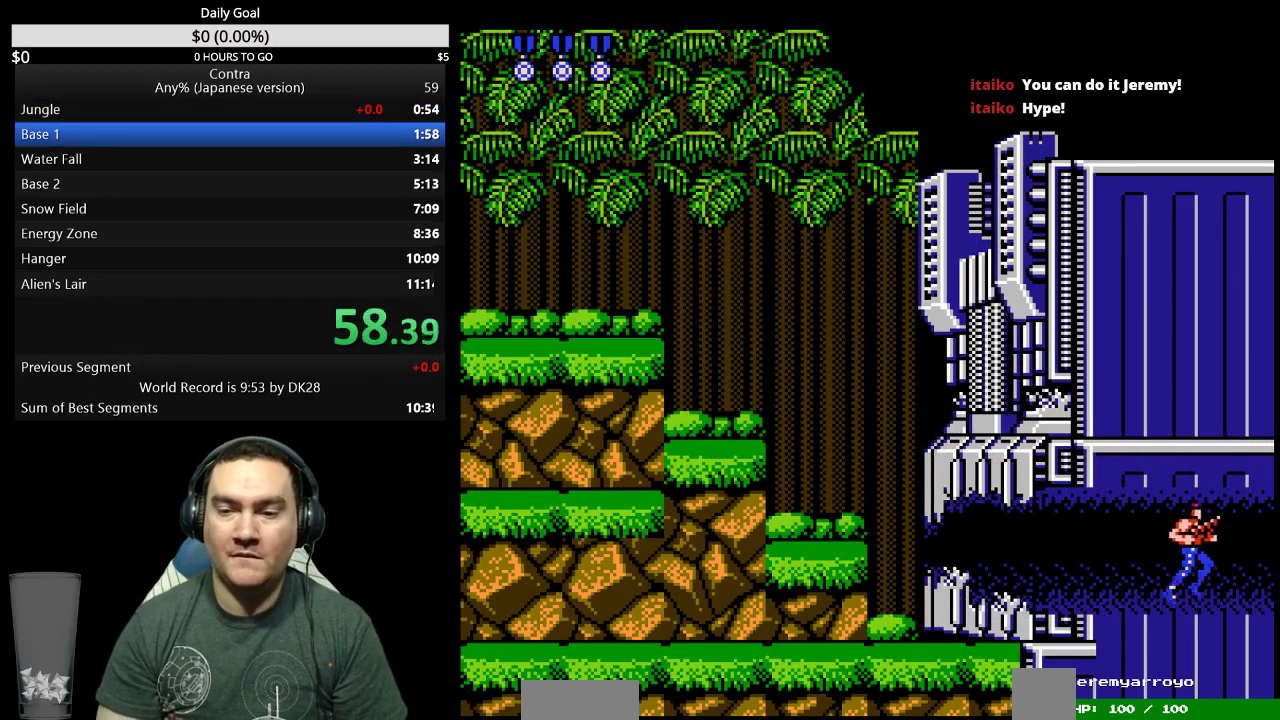
{"buttons": ["DPAD_RIGHT"], "events": [[400, "DPAD_RIGHT", "down"]]}
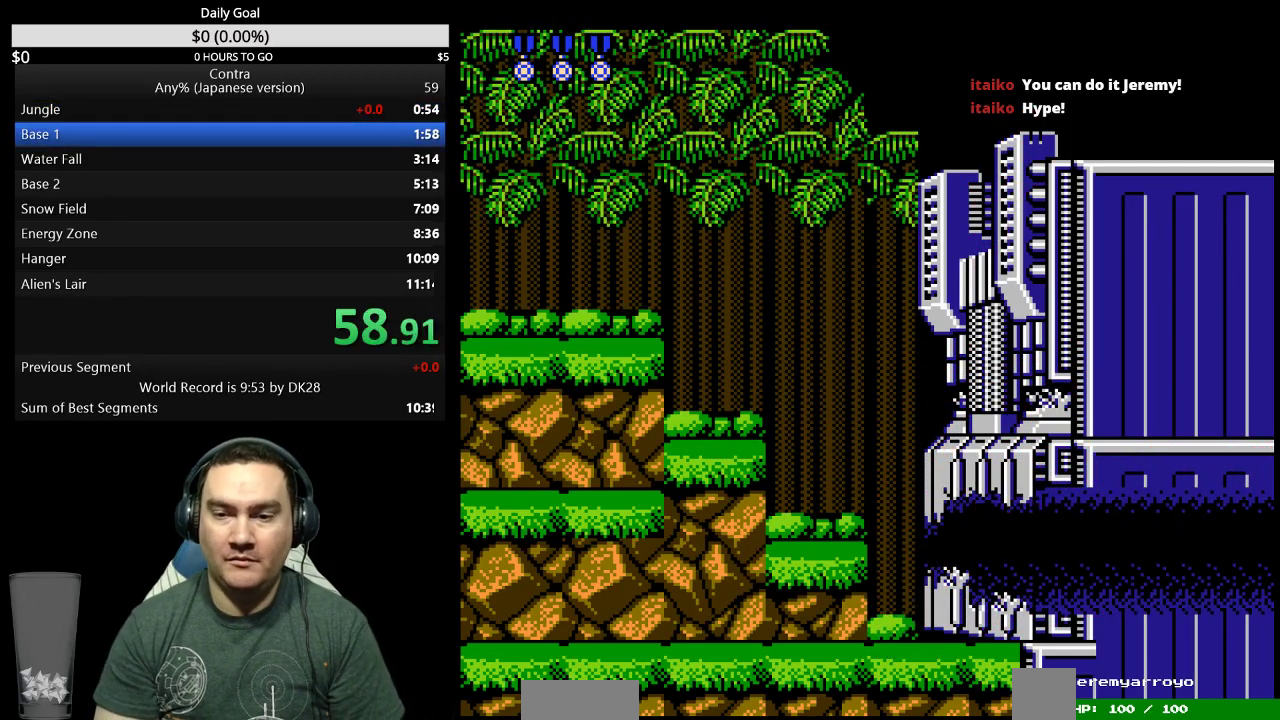
{"buttons": ["DPAD_RIGHT"], "events": []}
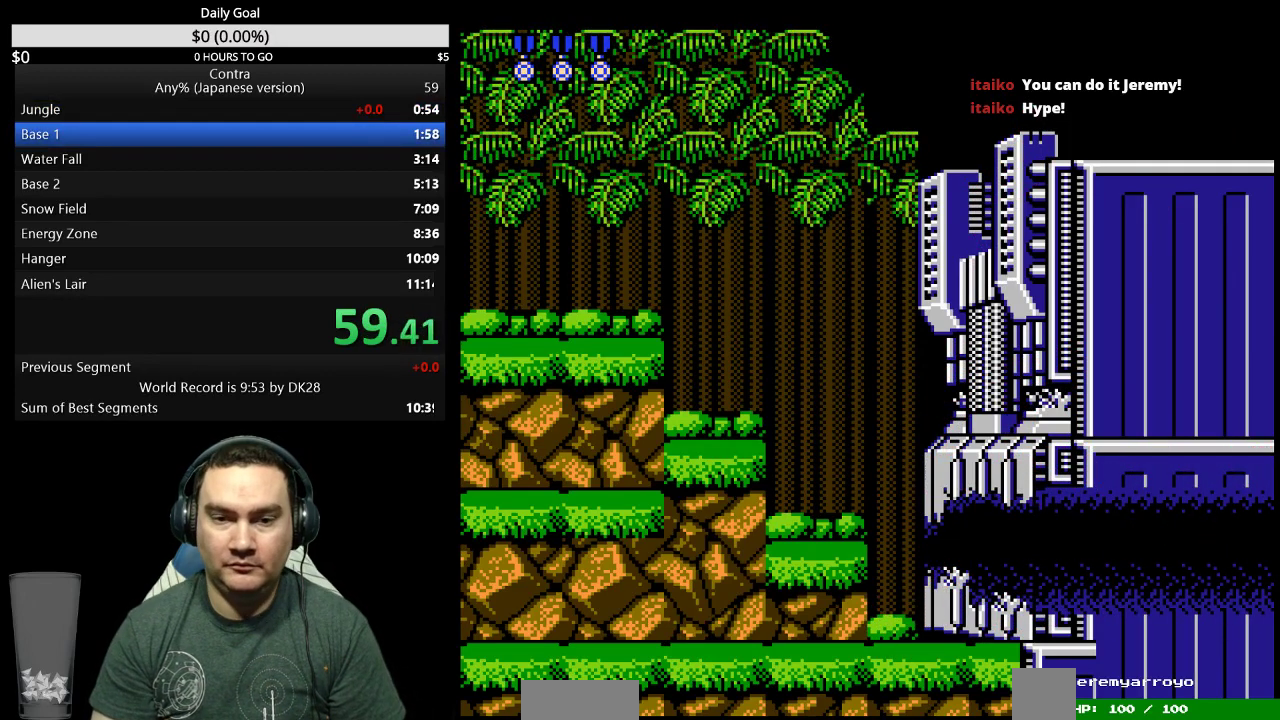
{"buttons": ["DPAD_RIGHT"], "events": []}
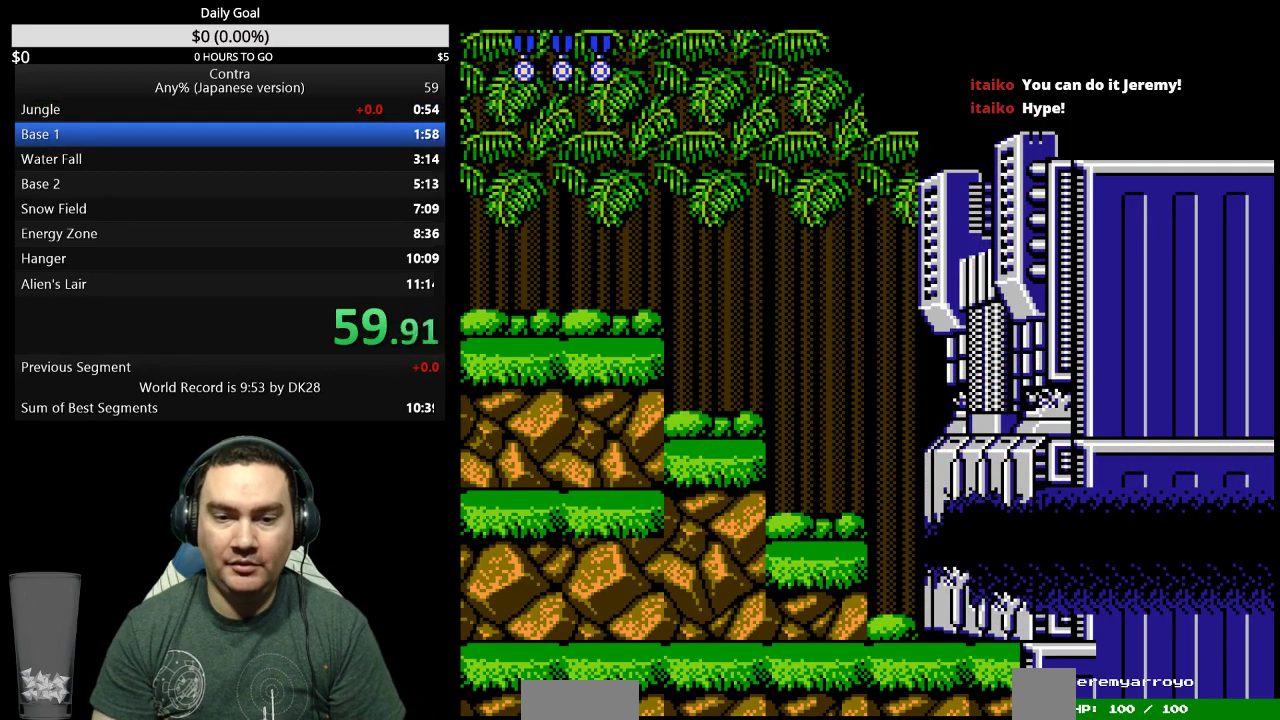
{"buttons": ["DPAD_RIGHT"], "events": []}
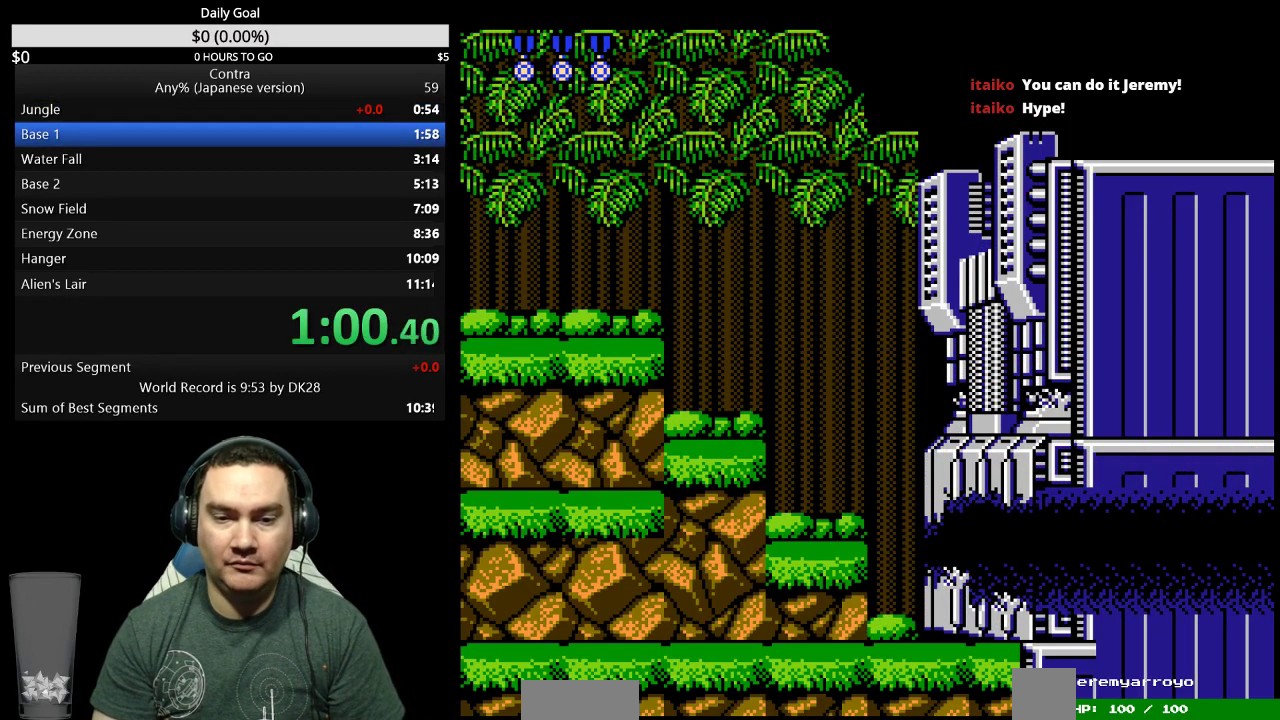
{"buttons": ["DPAD_RIGHT"], "events": []}
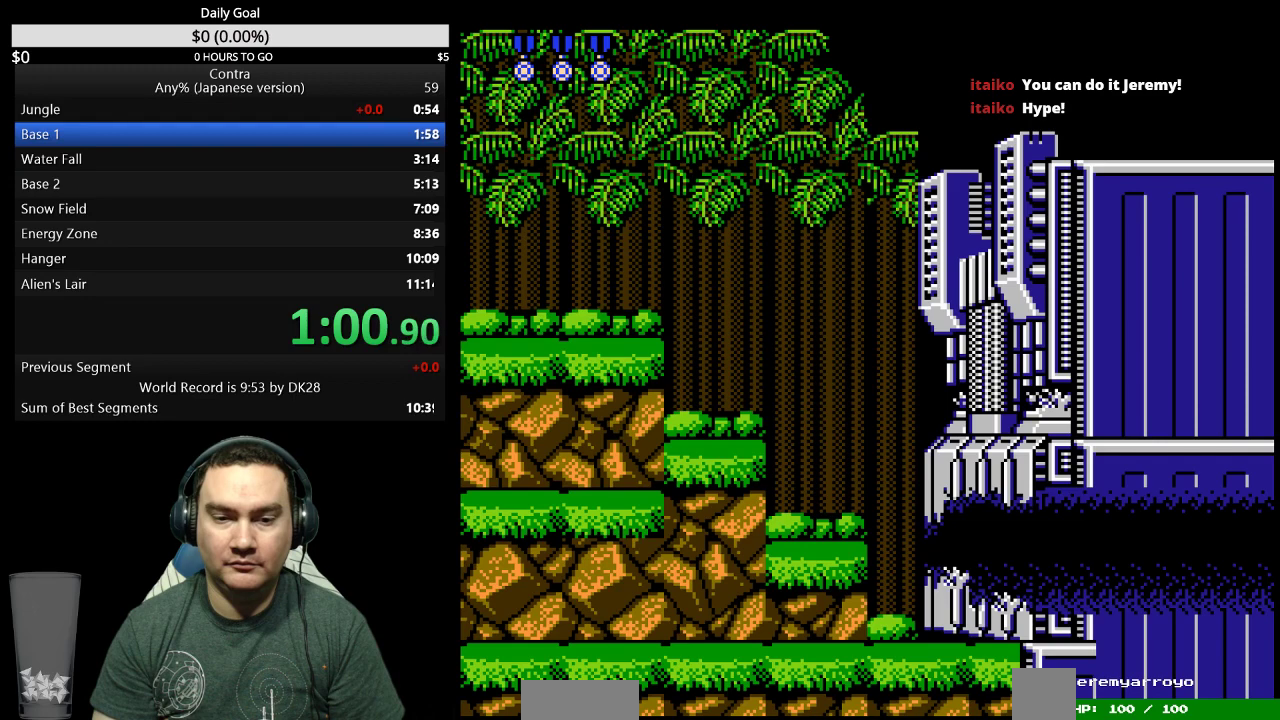
{"buttons": ["DPAD_RIGHT"], "events": []}
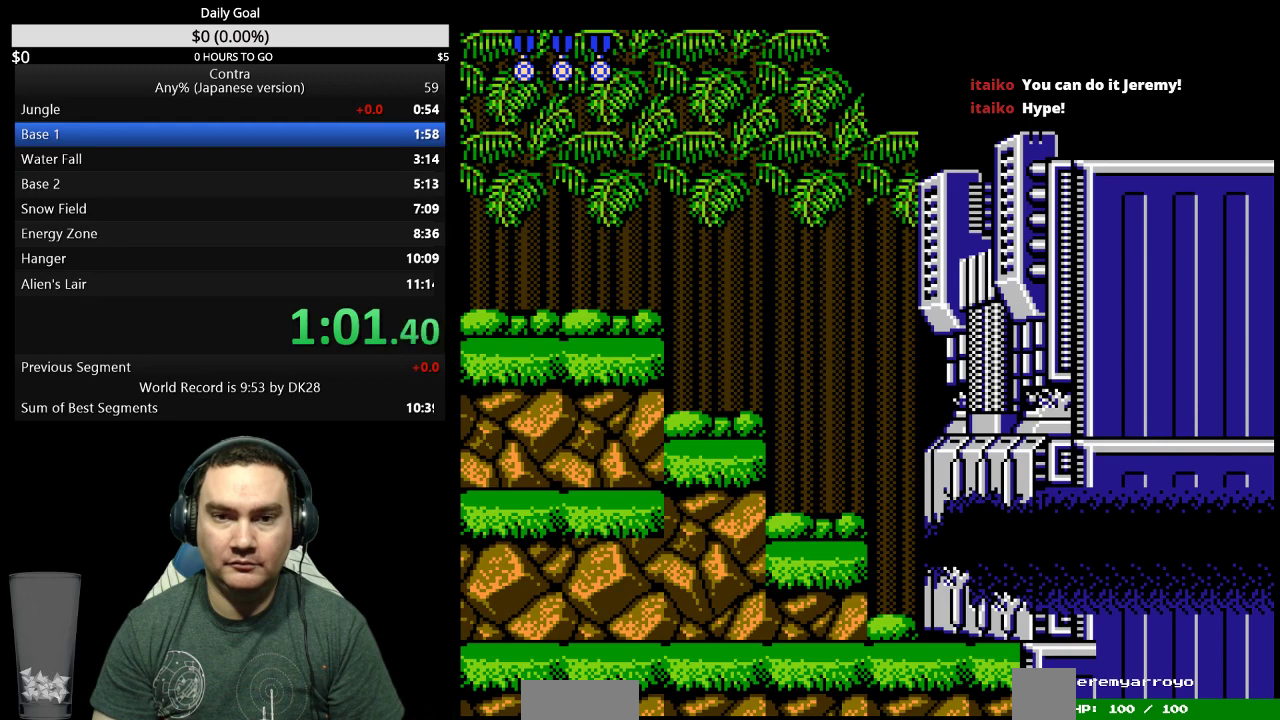
{"buttons": ["DPAD_RIGHT"]}
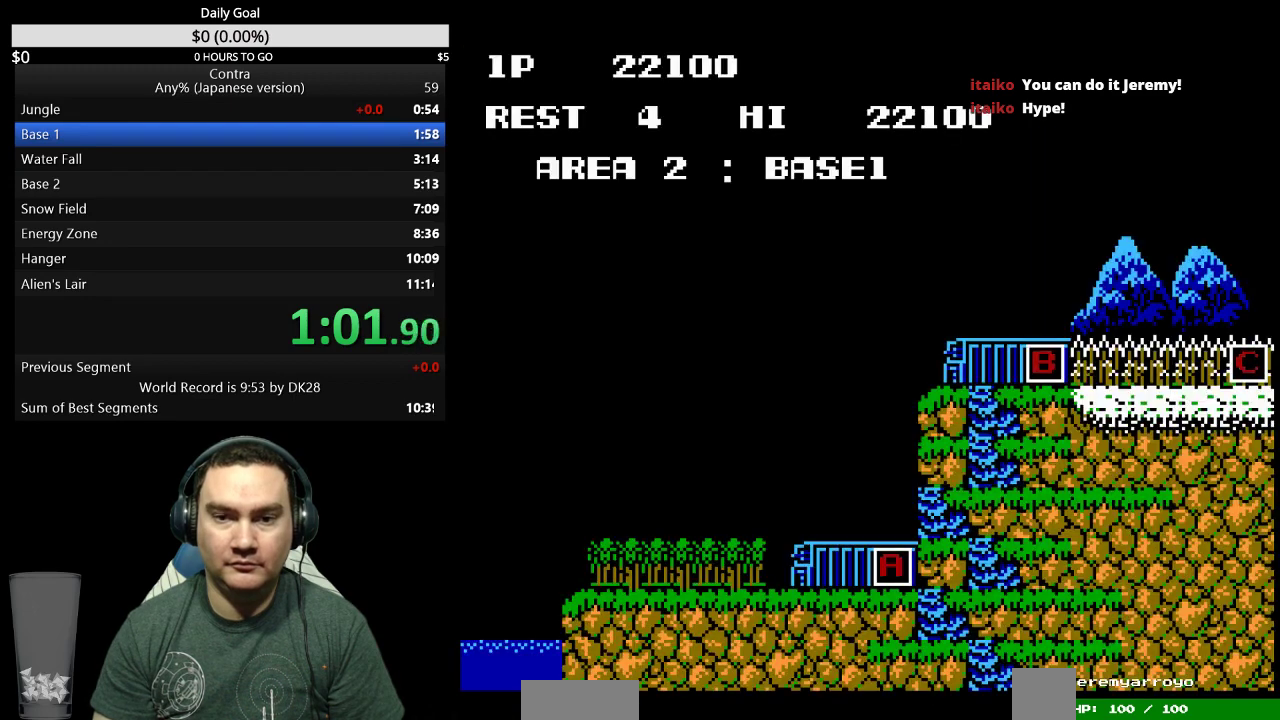
{"buttons": ["DPAD_RIGHT"], "events": []}
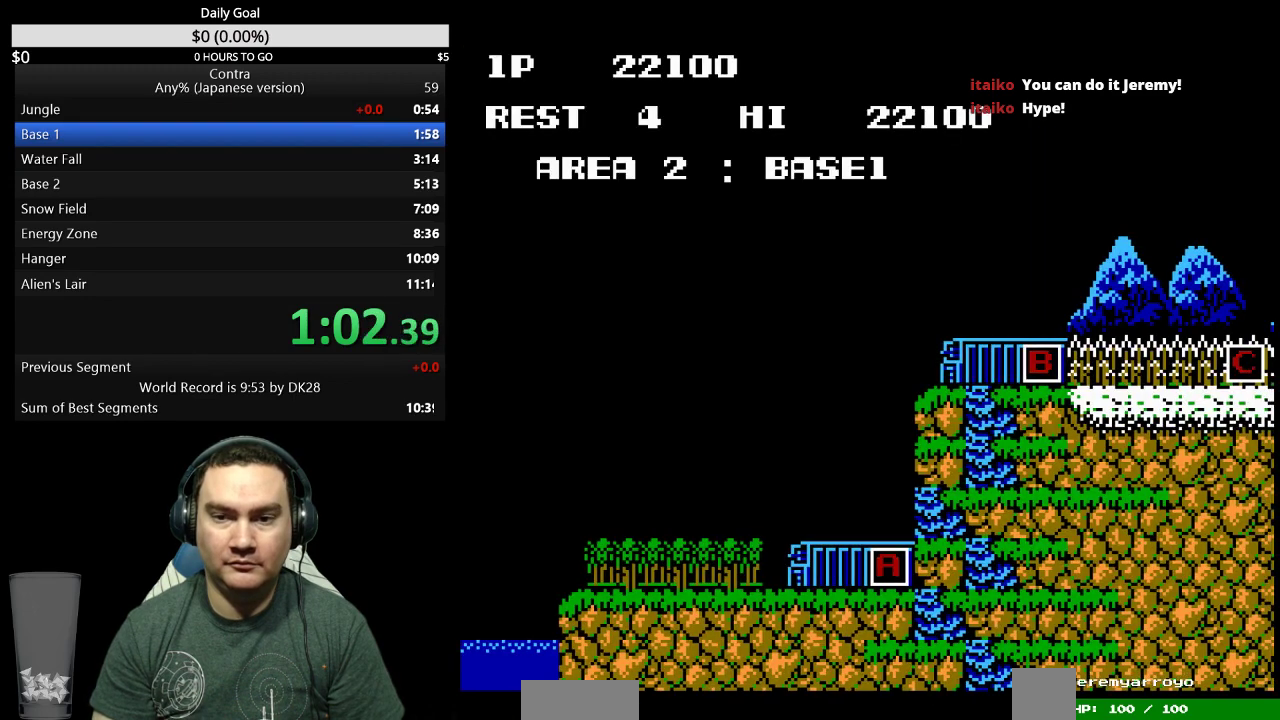
{"buttons": [], "events": [[300, "DPAD_RIGHT", "up"]]}
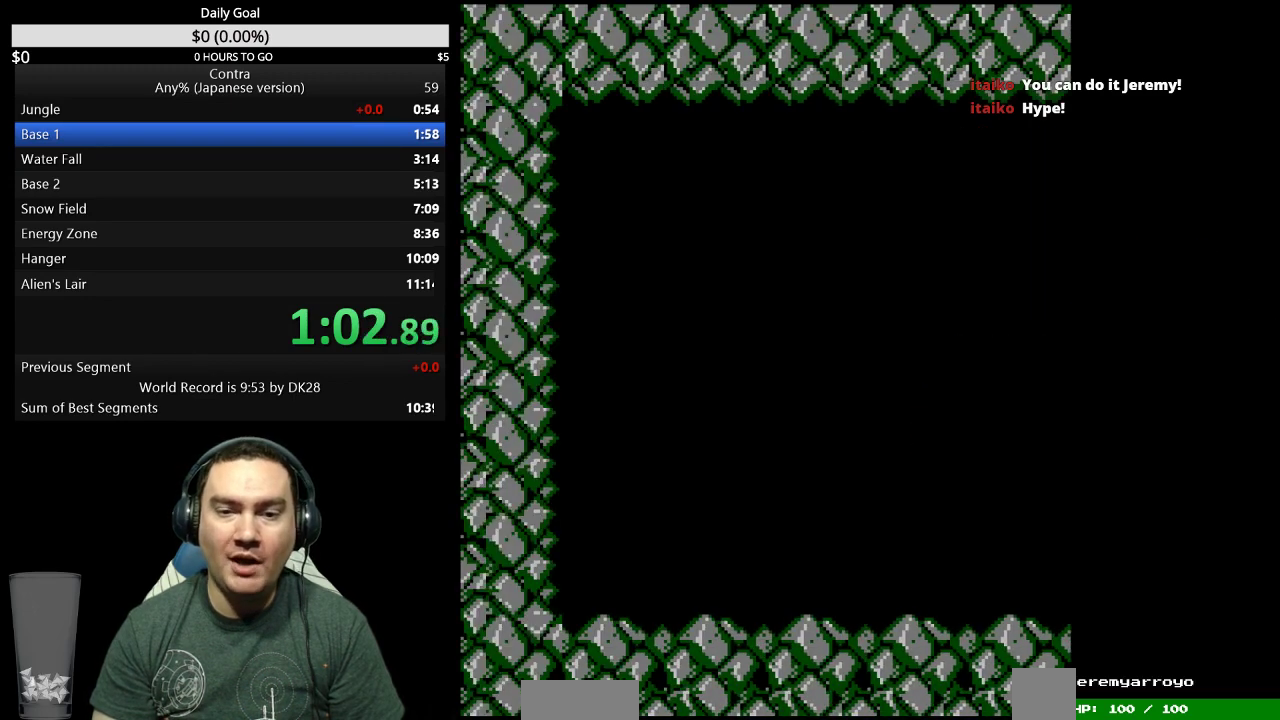
{"buttons": [], "events": []}
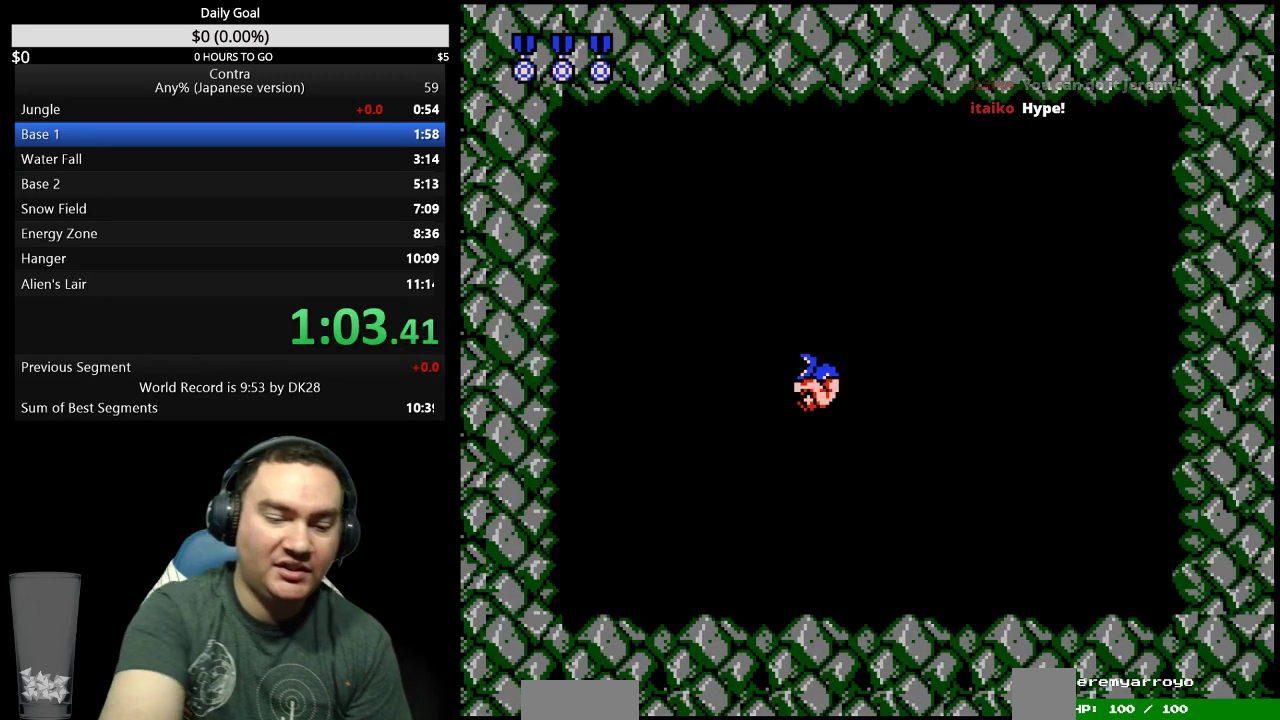
{"buttons": [], "events": []}